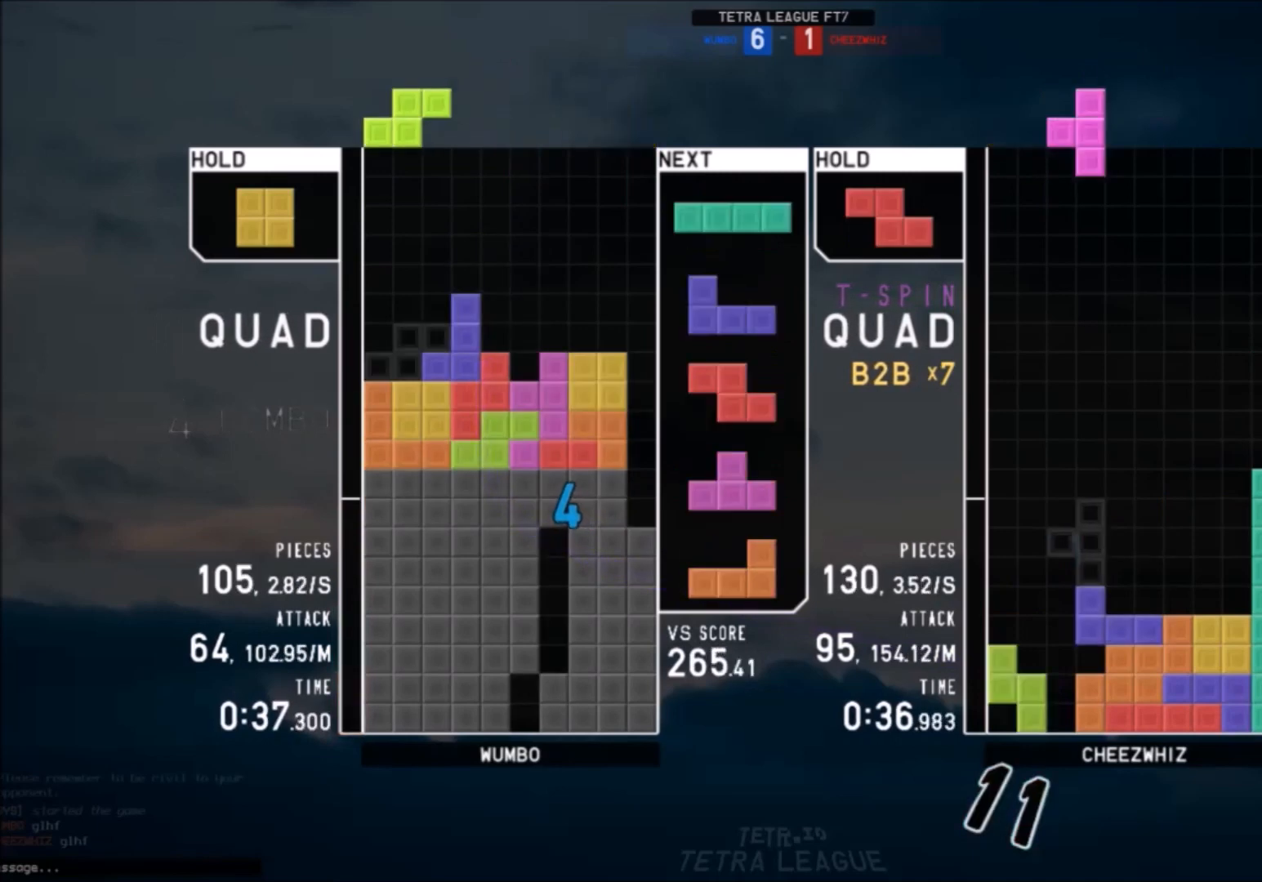
Gameplay with keyboard; each line is a JSON object with the keys held at the frame after it. "events" lists presses ("down") and releases ("up") of "c", "down", "left", "right", "shift", "up", "x" and "z" between this image and that frame as [ms after this image, input, new state], when the widget could be followed in between. No other keys are recorded. Mouse input is not recorded.
{"keys": ["right", "x"], "events": [[167, "left", "up"], [267, "down", "down"], [301, "right", "down"], [367, "down", "up"], [401, "x", "down"]]}
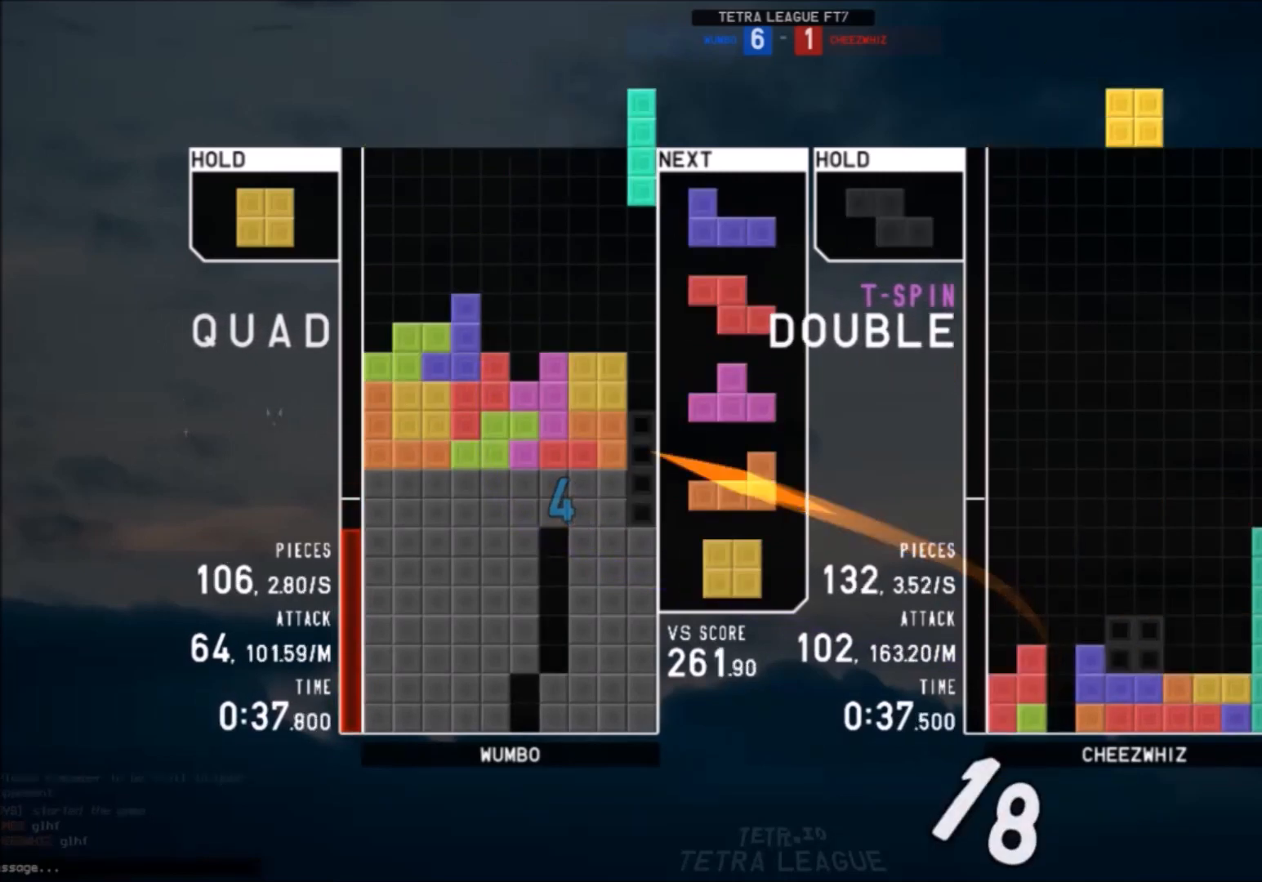
{"keys": [], "events": [[33, "right", "up"], [33, "x", "up"], [267, "down", "down"], [334, "right", "down"], [367, "down", "up"], [367, "shift", "down"], [500, "right", "up"], [500, "shift", "up"]]}
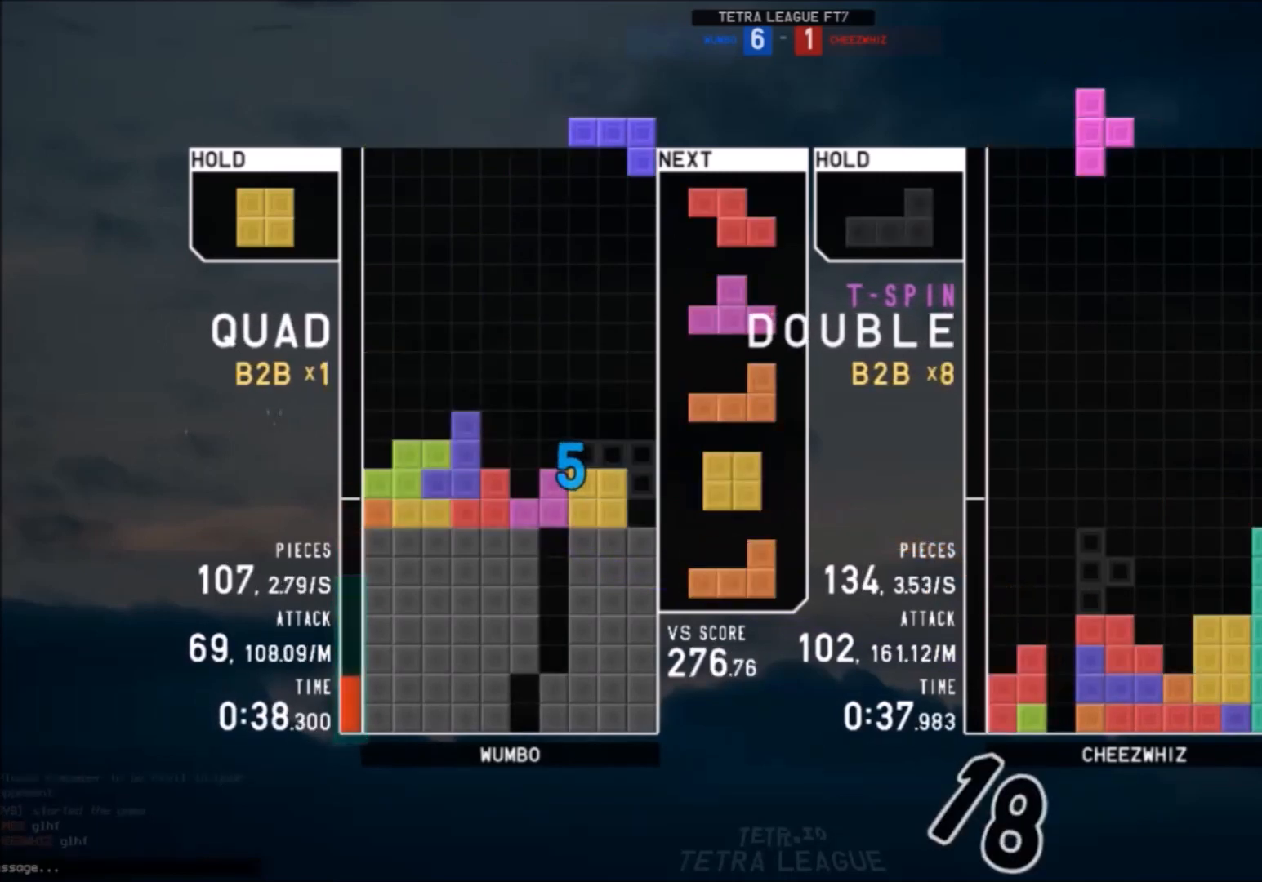
{"keys": ["c", "left"], "events": [[100, "down", "down"], [167, "c", "down"], [167, "down", "up"], [201, "right", "down"], [267, "c", "up"], [267, "right", "up"], [334, "right", "down"], [401, "down", "down"], [434, "left", "down"], [434, "right", "up"], [501, "c", "down"], [501, "down", "up"]]}
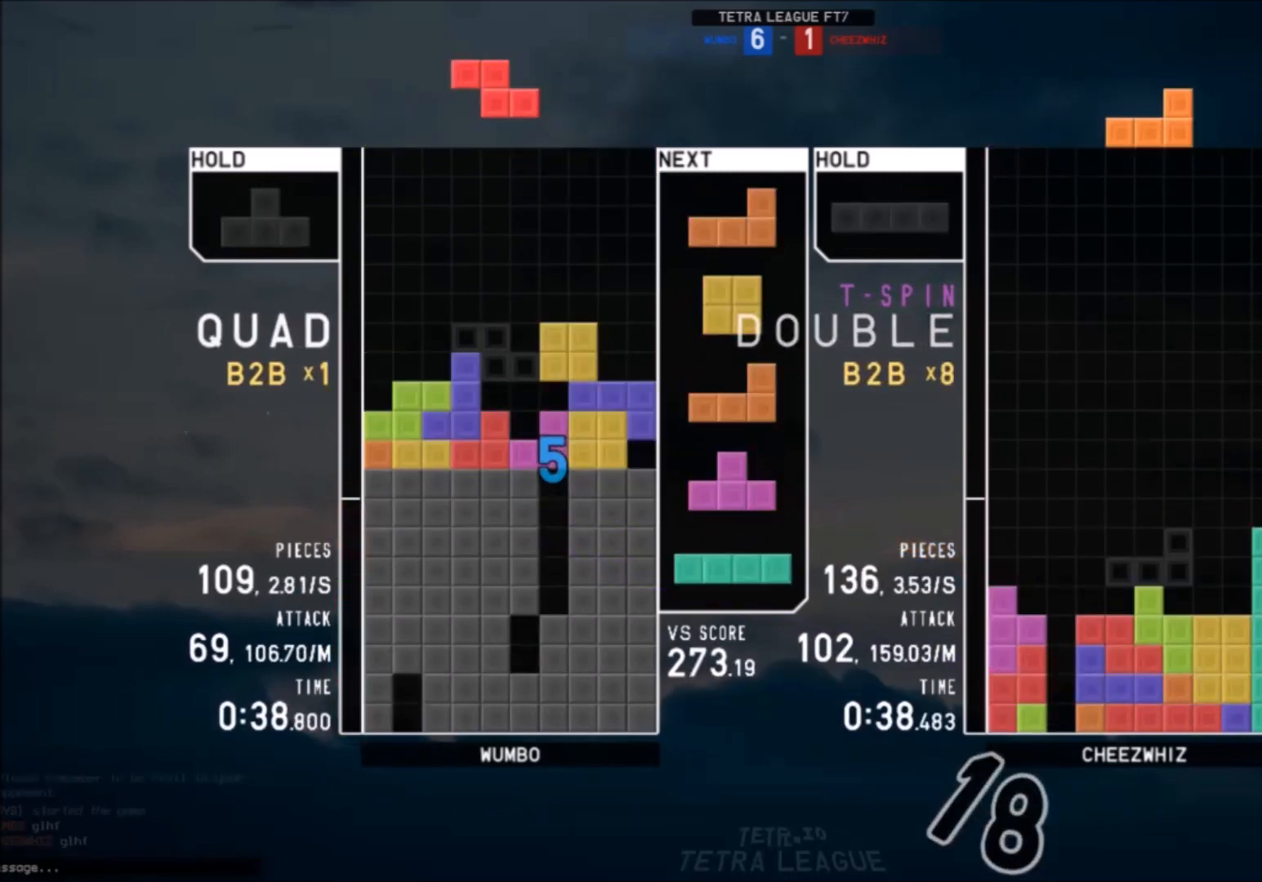
{"keys": ["c", "right", "z"], "events": [[33, "z", "down"], [67, "c", "up"], [67, "left", "up"], [133, "down", "down"], [133, "z", "up"], [167, "left", "down"], [233, "down", "up"], [267, "z", "down"], [300, "left", "up"], [300, "right", "down"], [300, "z", "up"], [367, "down", "down"], [367, "right", "up"], [400, "c", "down"], [400, "down", "up"], [467, "z", "down"], [500, "right", "down"]]}
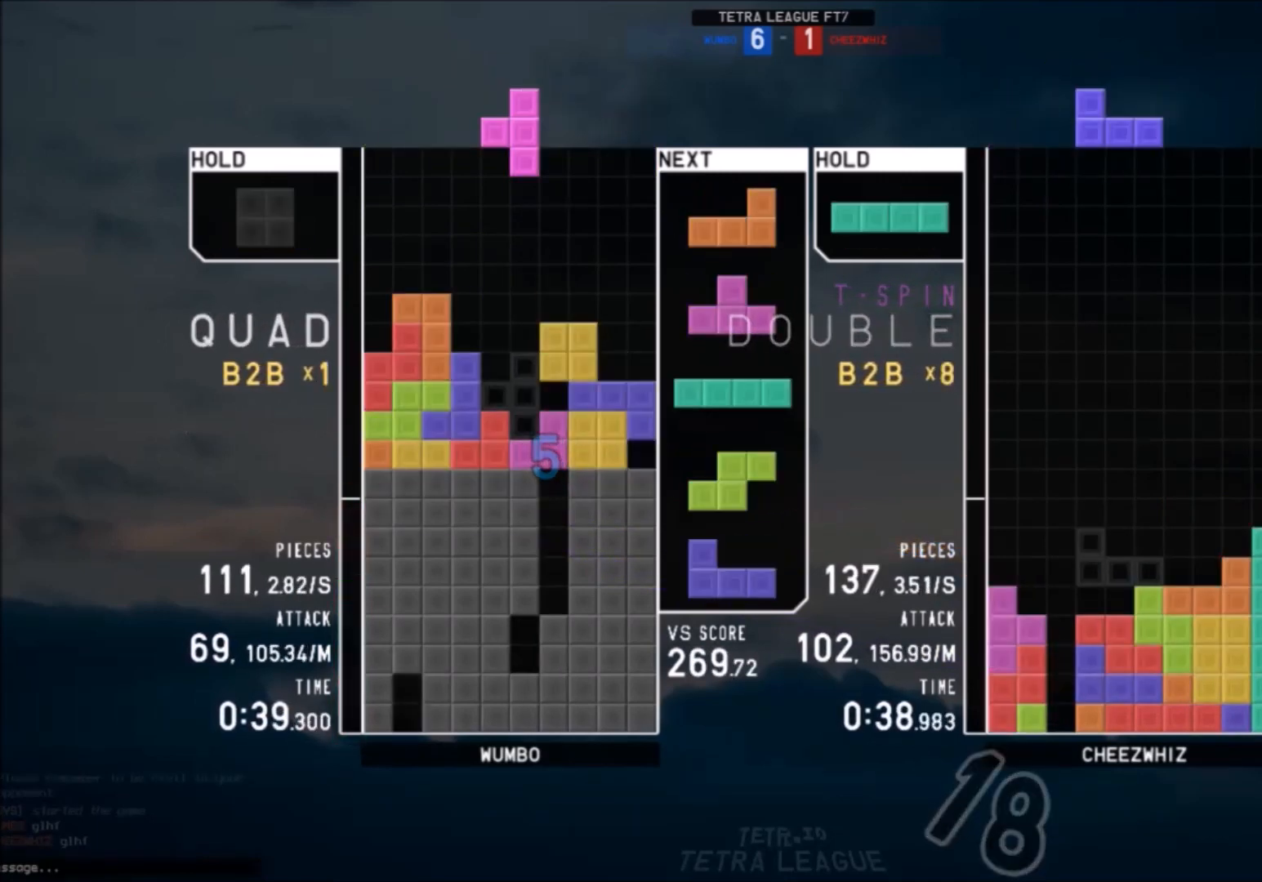
{"keys": [], "events": [[34, "c", "up"], [34, "up", "down"], [34, "z", "up"], [100, "right", "up"], [134, "up", "up"], [134, "z", "down"], [234, "down", "down"], [234, "z", "up"], [267, "down", "up"], [334, "c", "down"], [467, "c", "up"]]}
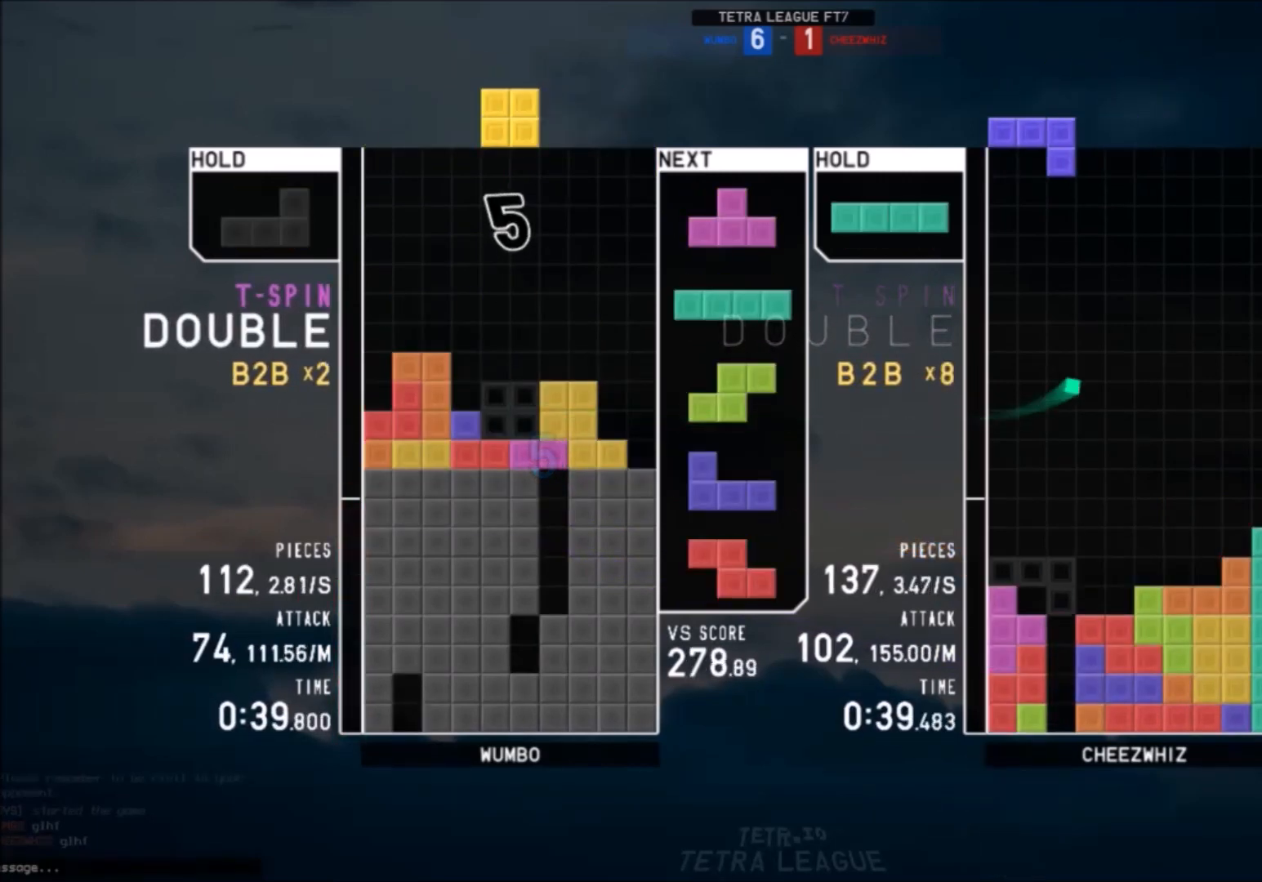
{"keys": ["c", "shift"], "events": [[67, "down", "down"], [100, "right", "down"], [200, "down", "up"], [200, "z", "down"], [300, "right", "up"], [300, "z", "up"], [334, "down", "down"], [400, "c", "down"], [434, "down", "up"], [434, "shift", "down"]]}
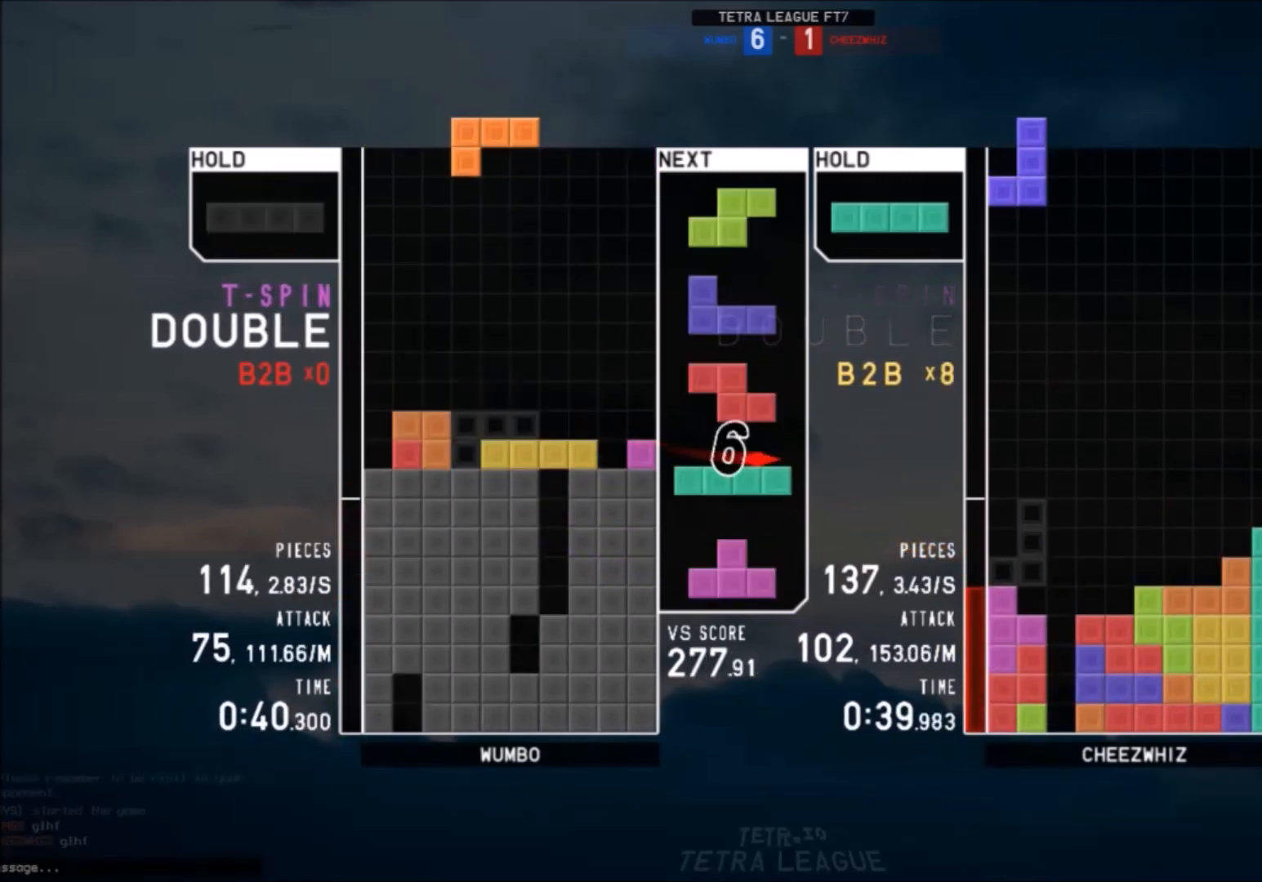
{"keys": [], "events": [[34, "c", "up"], [67, "shift", "up"], [234, "down", "down"], [301, "down", "up"], [367, "right", "down"], [501, "right", "up"]]}
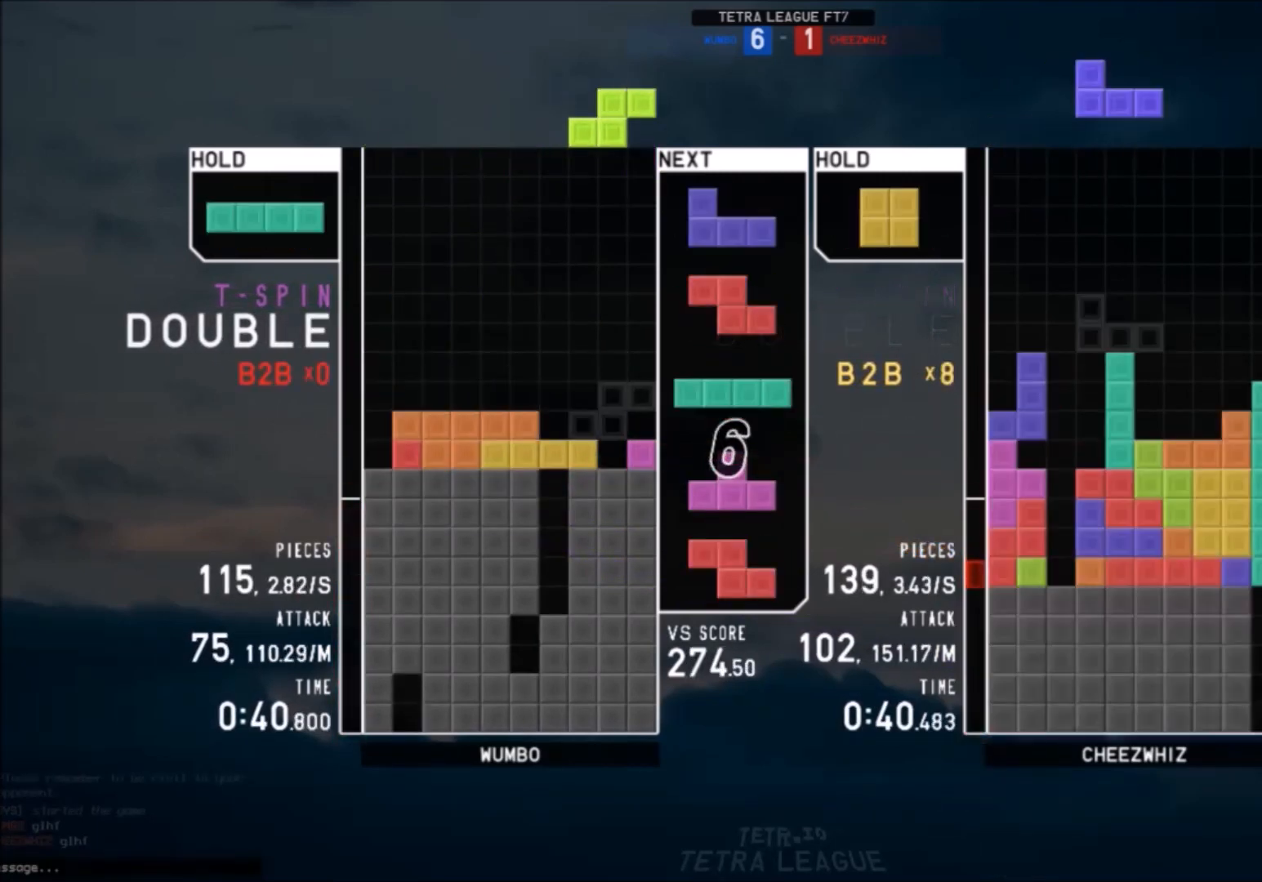
{"keys": ["down", "right"], "events": [[33, "z", "down"], [100, "down", "down"], [133, "down", "up"], [133, "left", "down"], [133, "z", "up"], [233, "x", "down"], [334, "down", "down"], [334, "x", "up"], [367, "down", "up"], [467, "left", "up"], [467, "right", "down"], [500, "down", "down"]]}
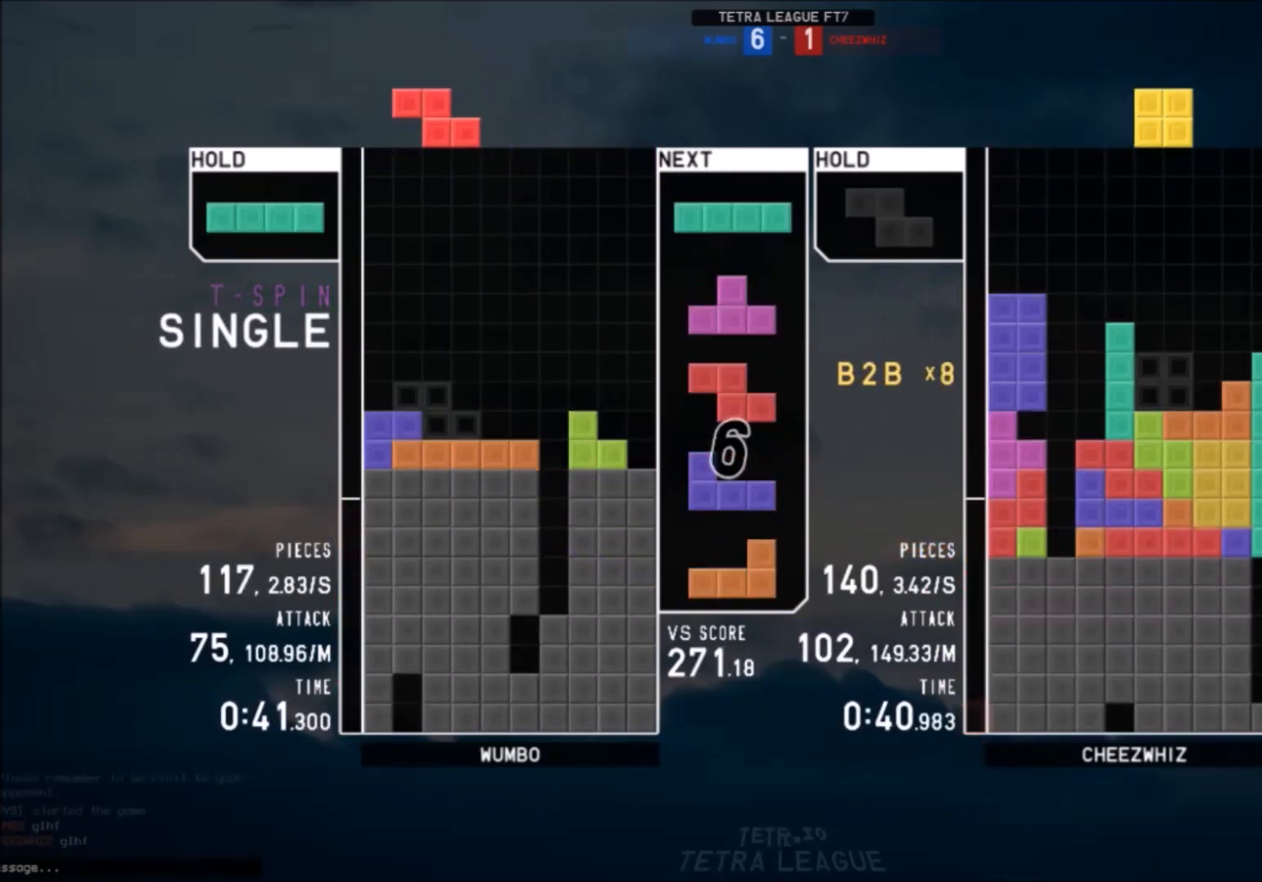
{"keys": ["z"], "events": [[67, "right", "up"], [100, "down", "up"], [401, "left", "down"], [401, "z", "down"], [434, "left", "up"]]}
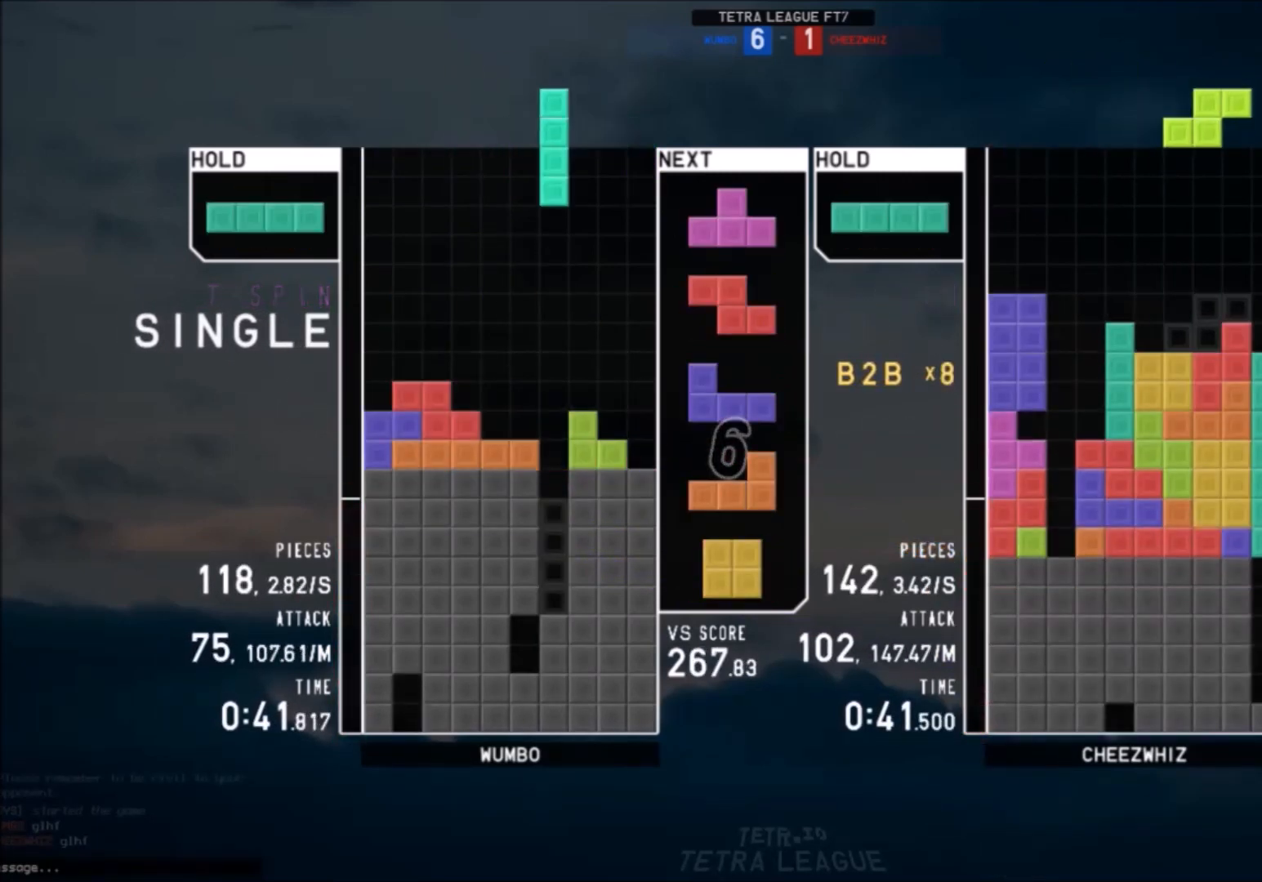
{"keys": ["down"], "events": [[33, "down", "down"], [33, "z", "up"], [67, "right", "down"], [133, "down", "up"], [133, "z", "down"], [267, "right", "up"], [267, "z", "up"], [300, "down", "down"], [400, "down", "up"], [467, "down", "down"]]}
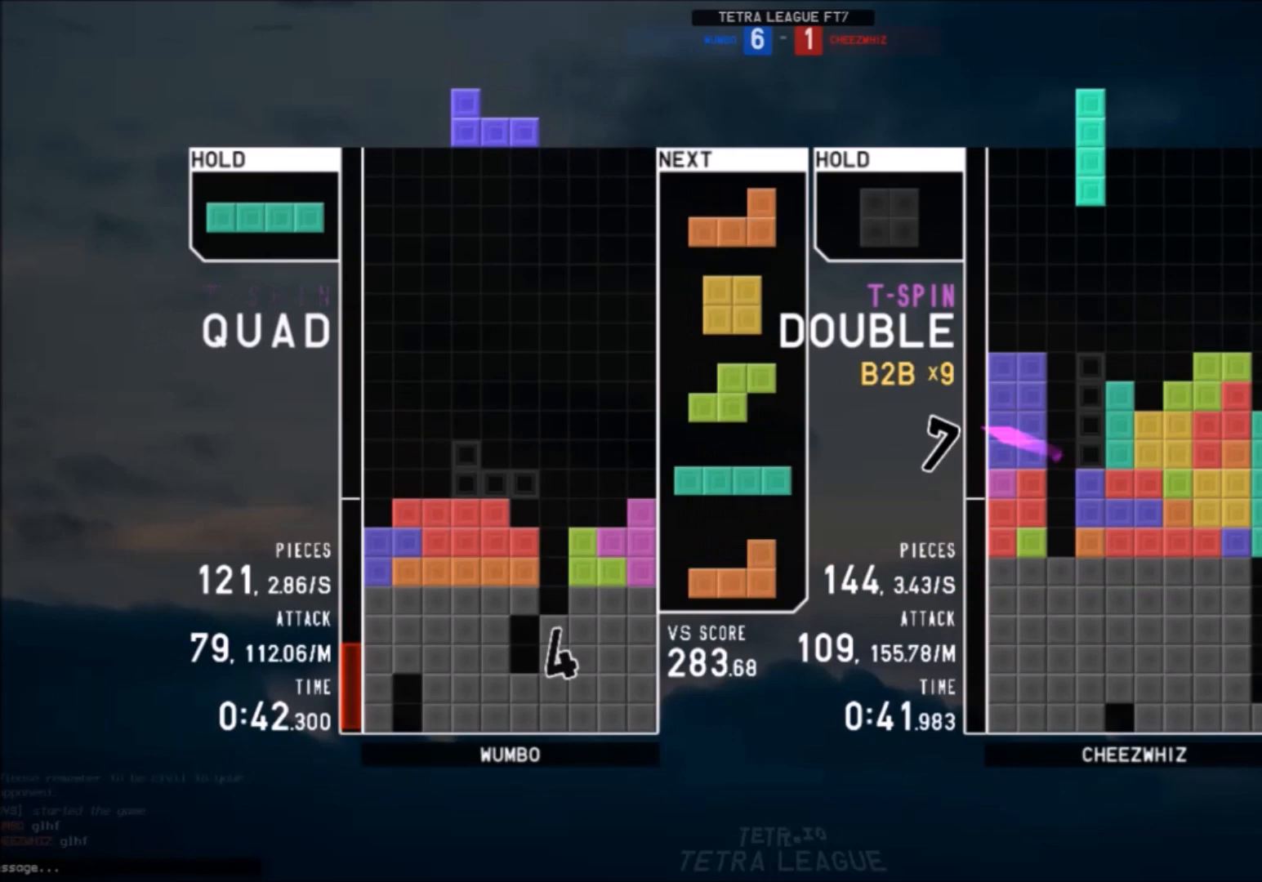
{"keys": [], "events": [[34, "c", "down"], [34, "down", "up"], [100, "right", "down"], [100, "x", "down"], [134, "c", "up"], [134, "right", "up"], [201, "x", "up"]]}
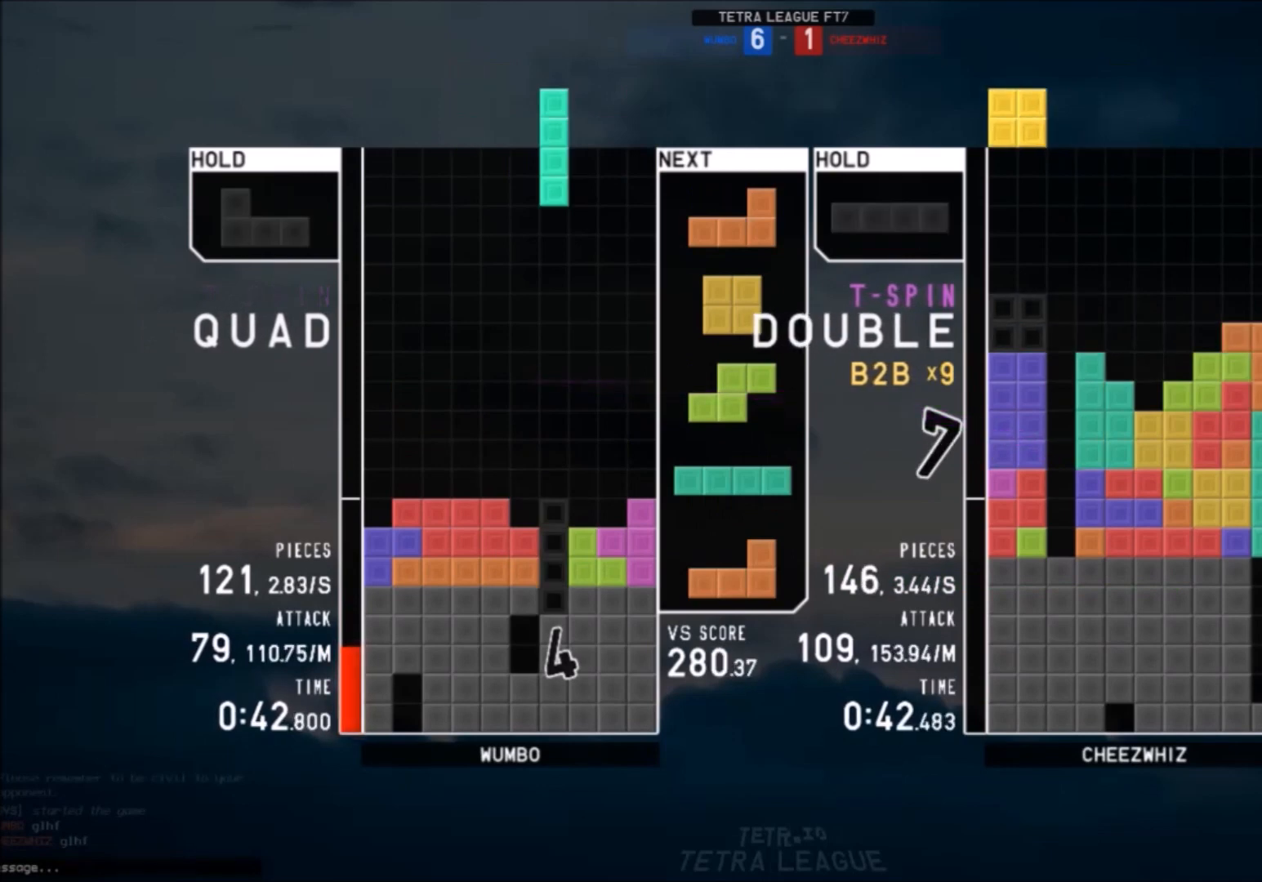
{"keys": ["c", "right", "x"], "events": [[100, "down", "down"], [167, "c", "down"], [167, "down", "up"], [200, "right", "down"], [200, "x", "down"], [233, "c", "up"], [233, "down", "down"], [300, "down", "up"], [300, "x", "up"], [400, "c", "down"], [434, "x", "down"]]}
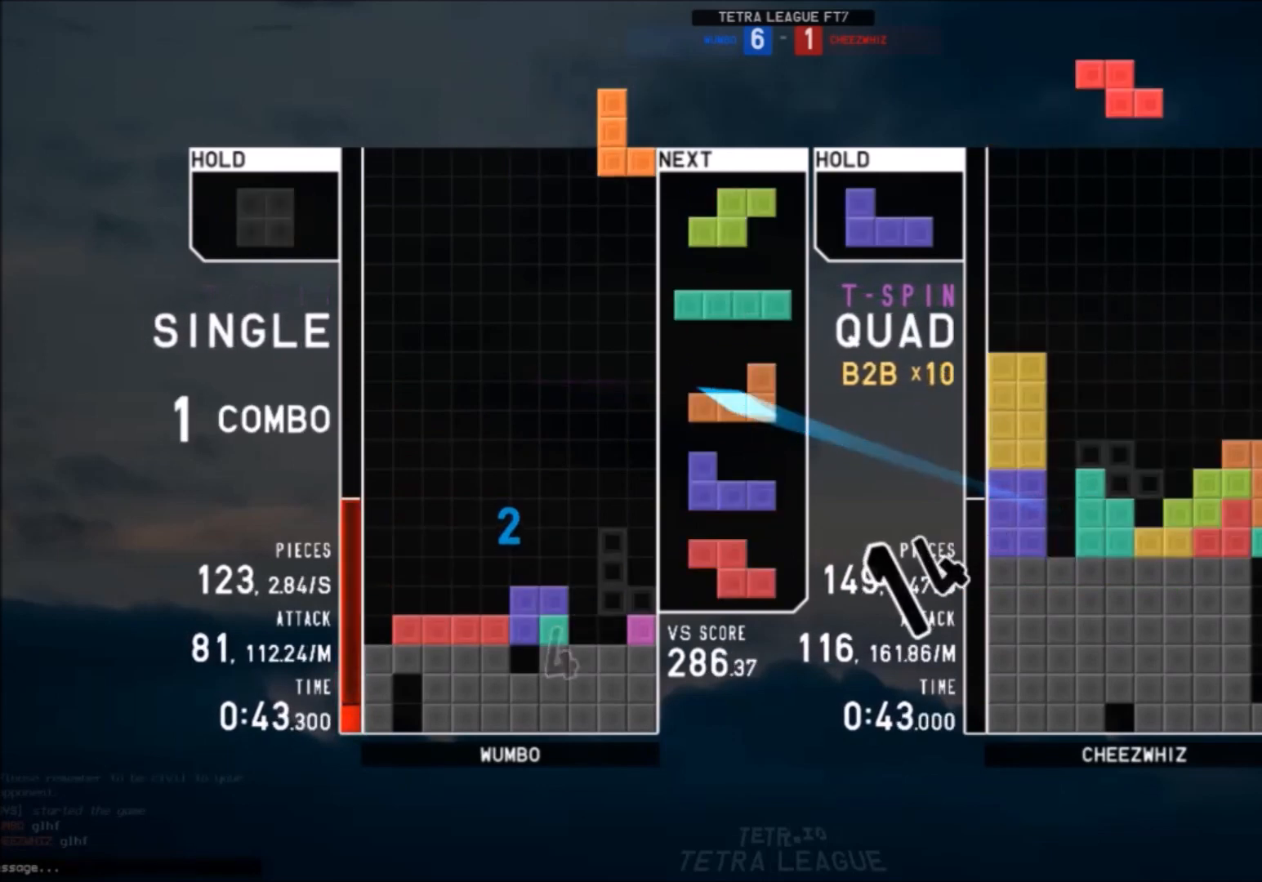
{"keys": ["left", "z"], "events": [[34, "c", "up"], [34, "right", "up"], [67, "left", "down"], [67, "x", "up"], [134, "down", "down"], [134, "left", "up"], [167, "c", "down"], [167, "right", "down"], [201, "down", "up"], [301, "c", "up"], [367, "right", "up"], [401, "down", "down"], [467, "down", "up"], [467, "left", "down"], [501, "z", "down"]]}
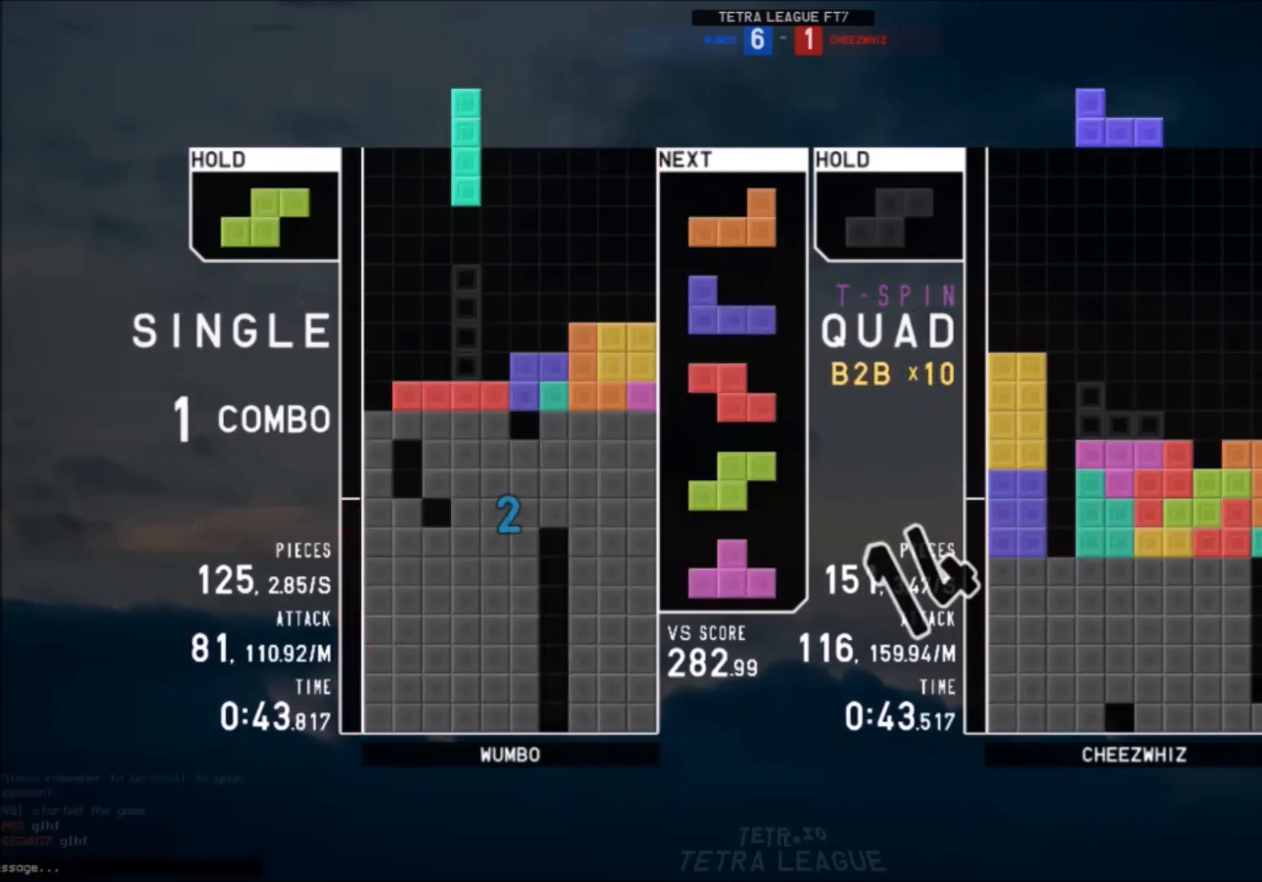
{"keys": [], "events": [[100, "left", "up"], [100, "z", "up"], [133, "down", "down"], [133, "left", "down"], [200, "down", "up"], [333, "left", "up"], [367, "x", "down"], [467, "x", "up"]]}
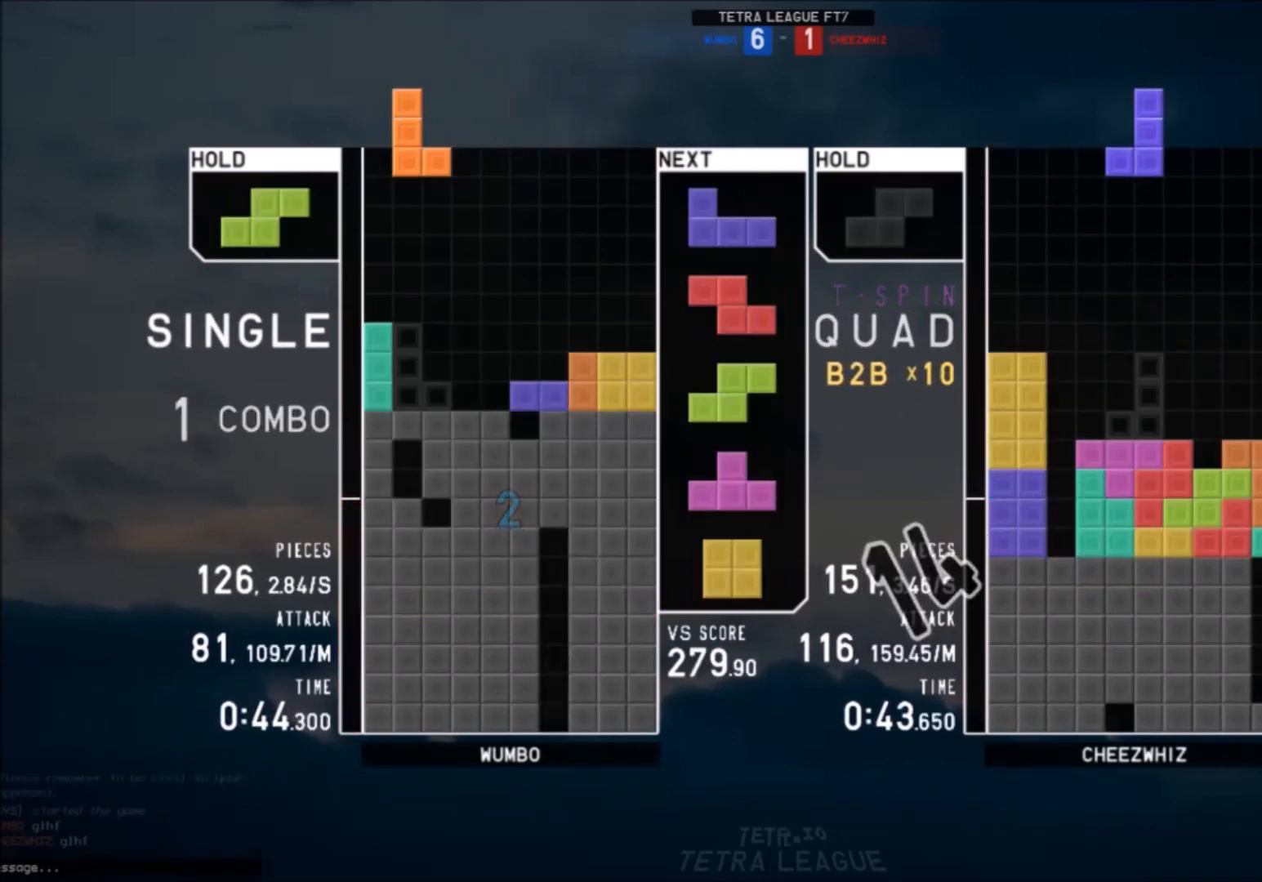
{"keys": ["left"], "events": [[167, "down", "down"], [201, "right", "down"], [234, "down", "up"], [301, "z", "down"], [334, "right", "up"], [401, "down", "down"], [401, "z", "up"], [434, "down", "up"], [501, "left", "down"]]}
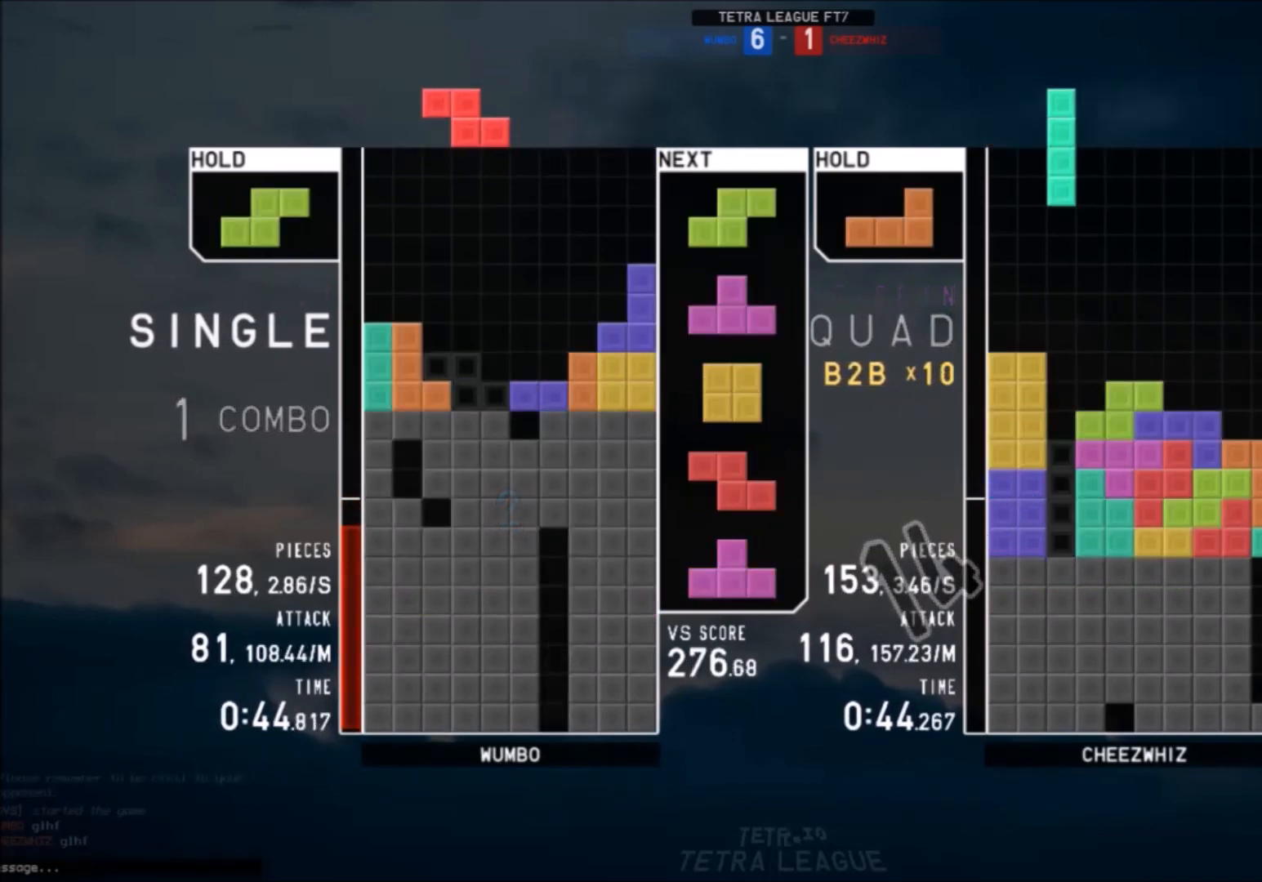
{"keys": ["down", "right"], "events": [[33, "down", "down"], [67, "left", "up"], [133, "down", "up"], [133, "x", "down"], [167, "down", "down"], [267, "c", "down"], [267, "down", "up"], [267, "x", "up"], [367, "right", "down"], [367, "x", "down"], [400, "c", "up"], [400, "right", "up"], [467, "x", "up"], [500, "down", "down"], [500, "right", "down"]]}
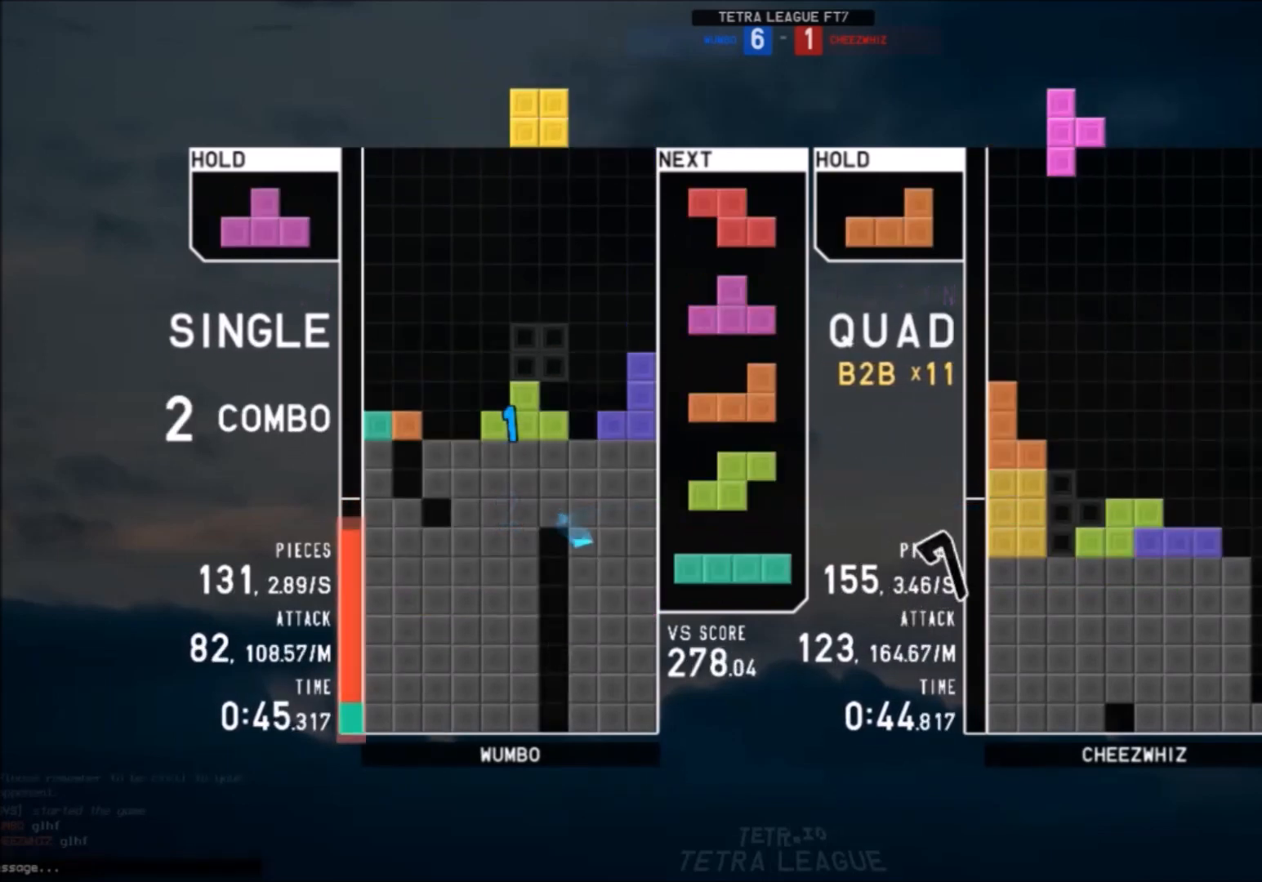
{"keys": ["left"], "events": [[34, "c", "down"], [100, "down", "up"], [134, "shift", "down"], [201, "c", "up"], [201, "right", "up"], [234, "down", "down"], [234, "left", "down"], [234, "shift", "up"], [267, "left", "up"], [334, "c", "down"], [334, "down", "up"], [367, "left", "down"], [467, "c", "up"], [467, "left", "up"], [501, "left", "down"]]}
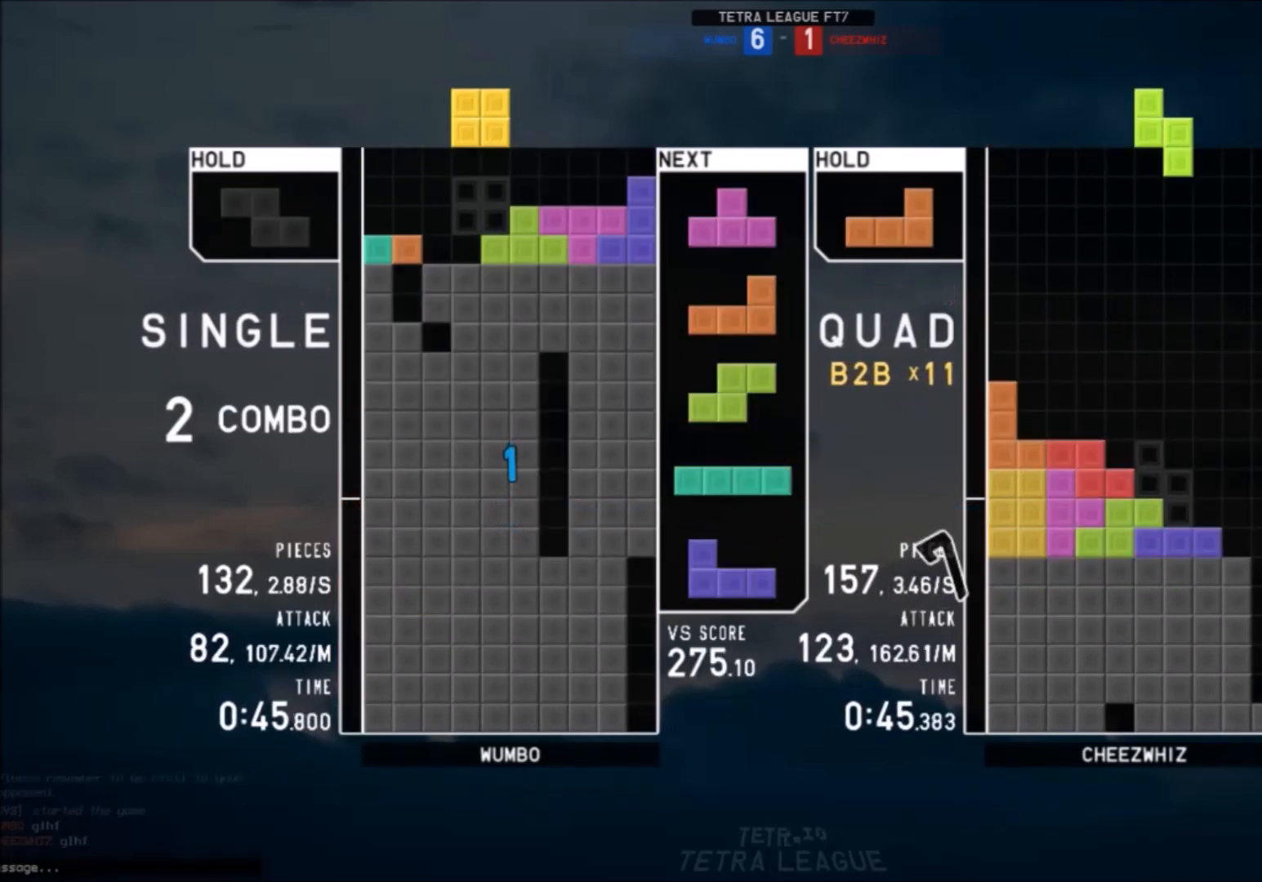
{"keys": ["down"], "events": [[67, "down", "down"], [100, "c", "down"], [100, "left", "up"], [167, "down", "up"], [167, "x", "down"], [200, "c", "up"], [233, "down", "down"], [300, "down", "up"], [300, "left", "down"], [300, "x", "up"], [333, "z", "down"], [434, "left", "up"], [467, "down", "down"], [467, "z", "up"]]}
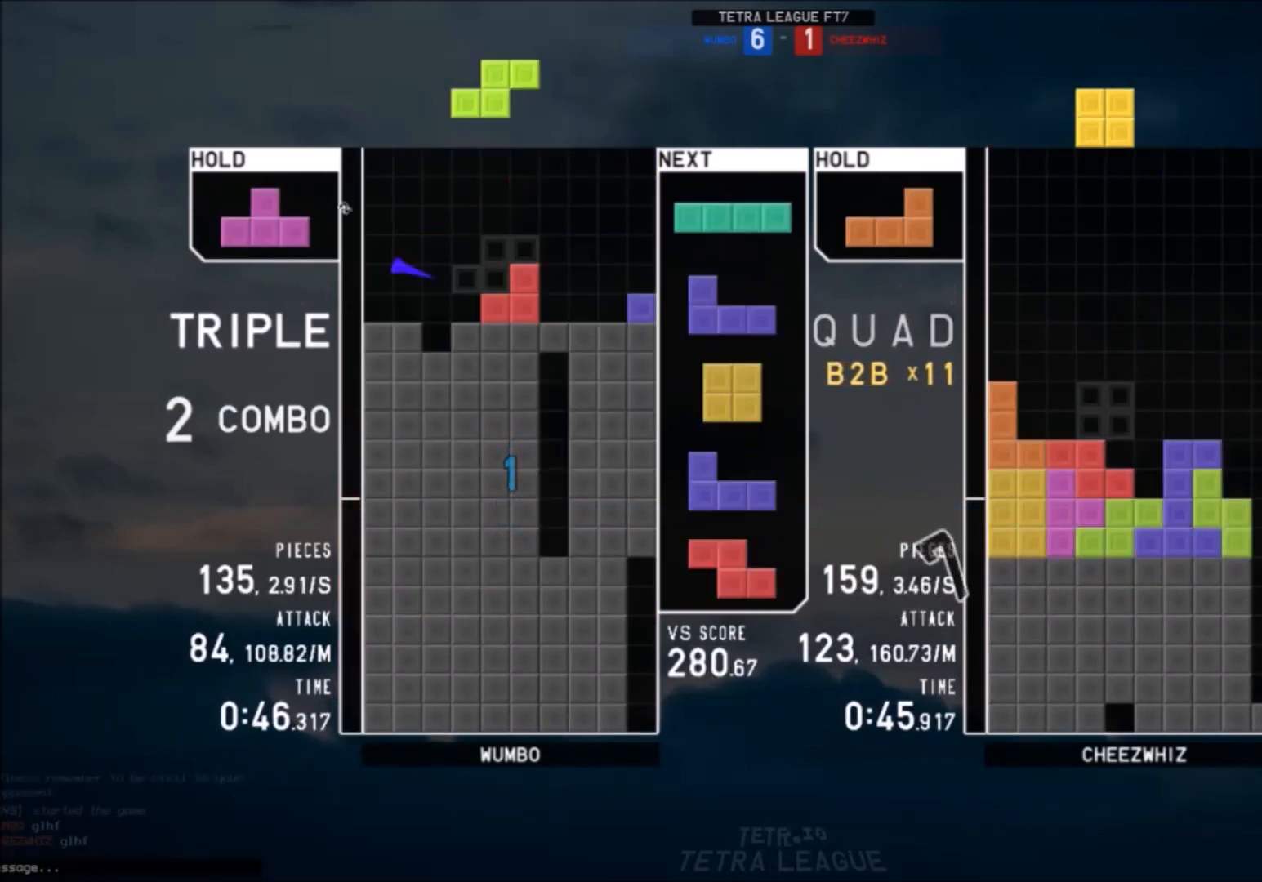
{"keys": [], "events": [[67, "c", "down"], [67, "down", "up"], [67, "left", "down"], [167, "c", "up"], [167, "left", "up"], [167, "shift", "down"], [234, "right", "down"], [267, "right", "up"], [267, "shift", "up"], [301, "down", "down"], [367, "down", "up"], [401, "right", "down"], [401, "x", "down"], [501, "right", "up"], [501, "x", "up"]]}
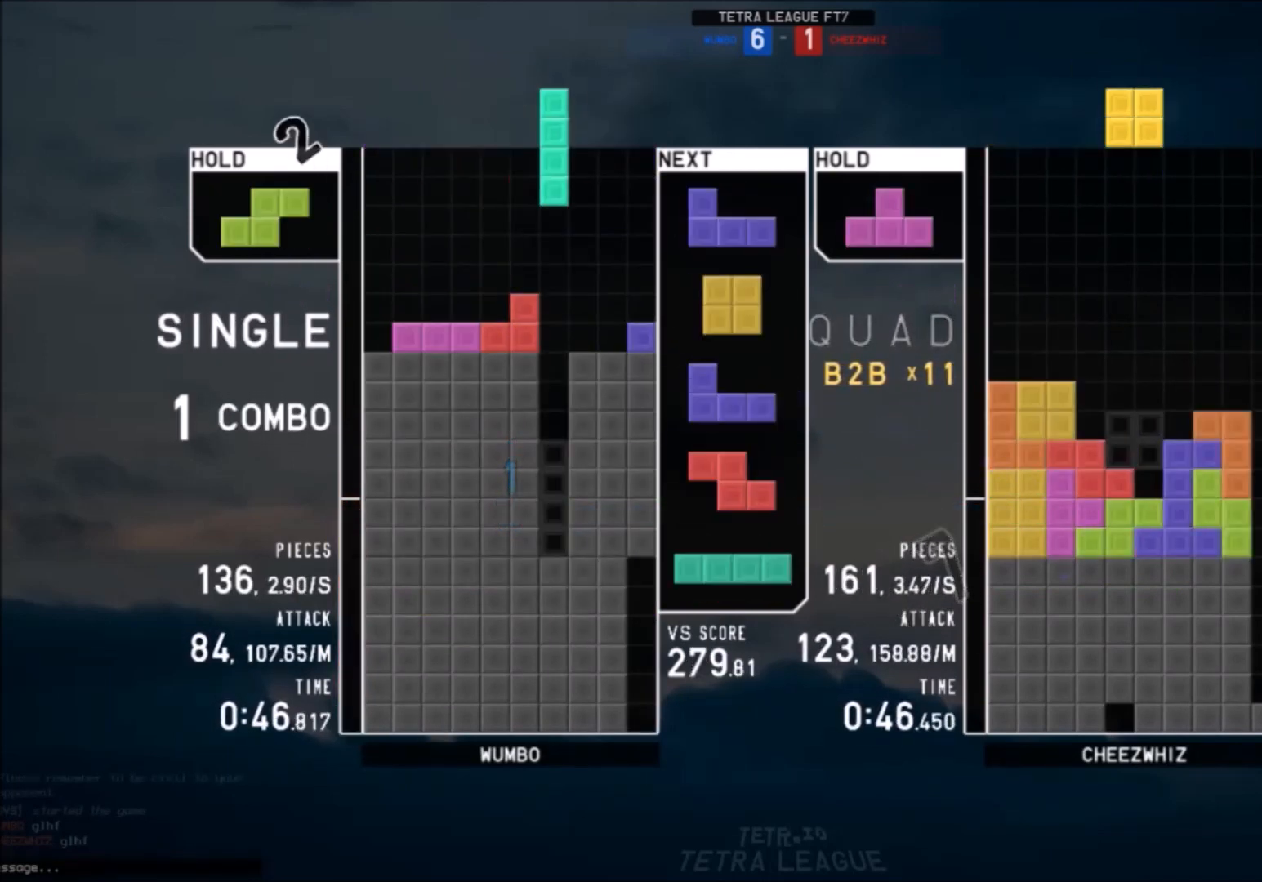
{"keys": ["c", "down", "right"], "events": [[100, "down", "down"], [200, "down", "up"], [200, "x", "down"], [233, "right", "down"], [267, "right", "up"], [267, "x", "up"], [367, "right", "down"], [434, "down", "down"], [500, "c", "down"]]}
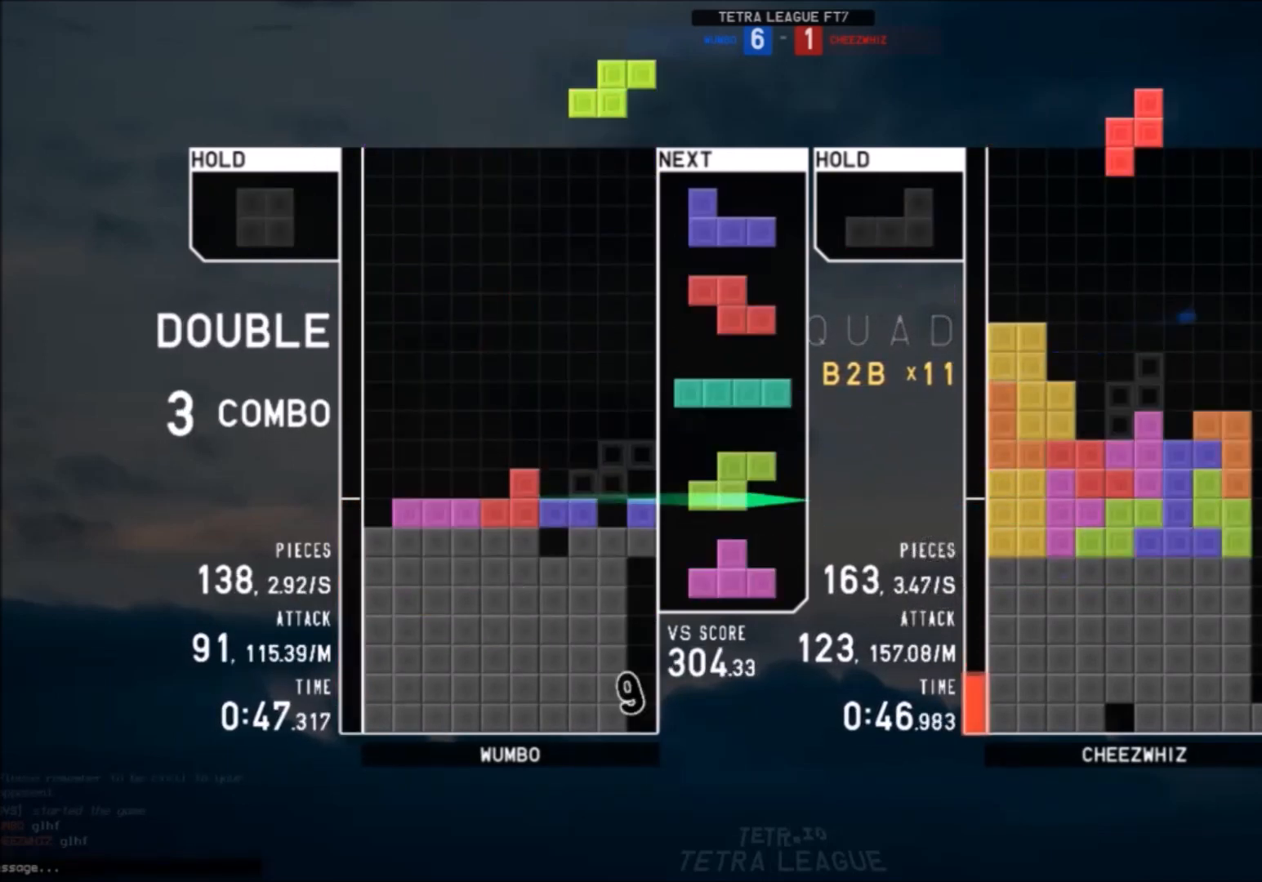
{"keys": [], "events": [[67, "down", "up"], [100, "c", "up"], [100, "right", "up"], [167, "z", "down"], [201, "down", "down"], [301, "c", "down"], [301, "down", "up"], [301, "left", "down"], [301, "z", "up"], [401, "c", "up"], [434, "left", "up"], [434, "right", "down"], [501, "right", "up"]]}
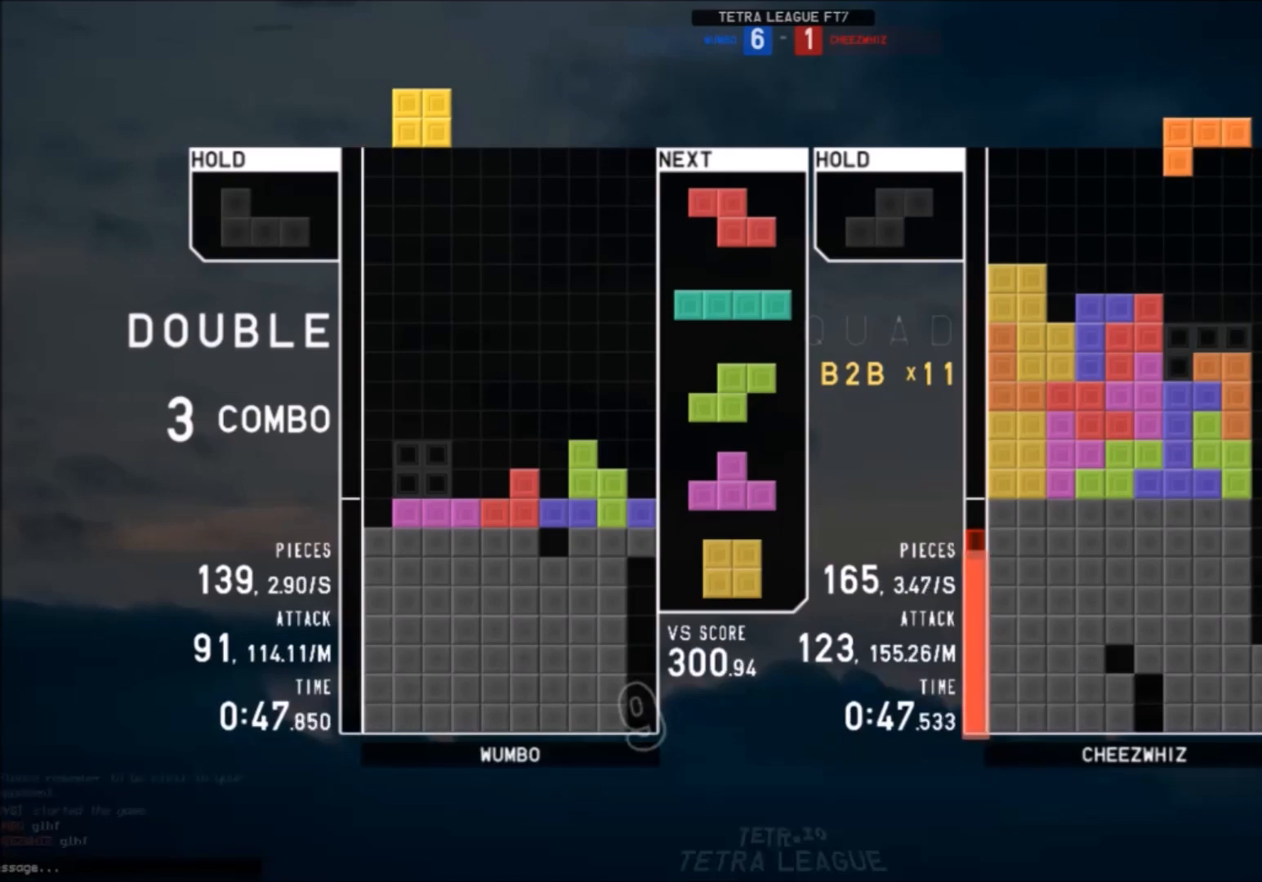
{"keys": ["c", "down", "left"], "events": [[100, "down", "down"], [133, "down", "up"], [167, "x", "down"], [267, "down", "down"], [267, "x", "up"], [333, "c", "down"], [333, "down", "up"], [367, "x", "down"], [434, "c", "up"], [434, "left", "down"], [467, "down", "down"], [500, "c", "down"], [500, "x", "up"]]}
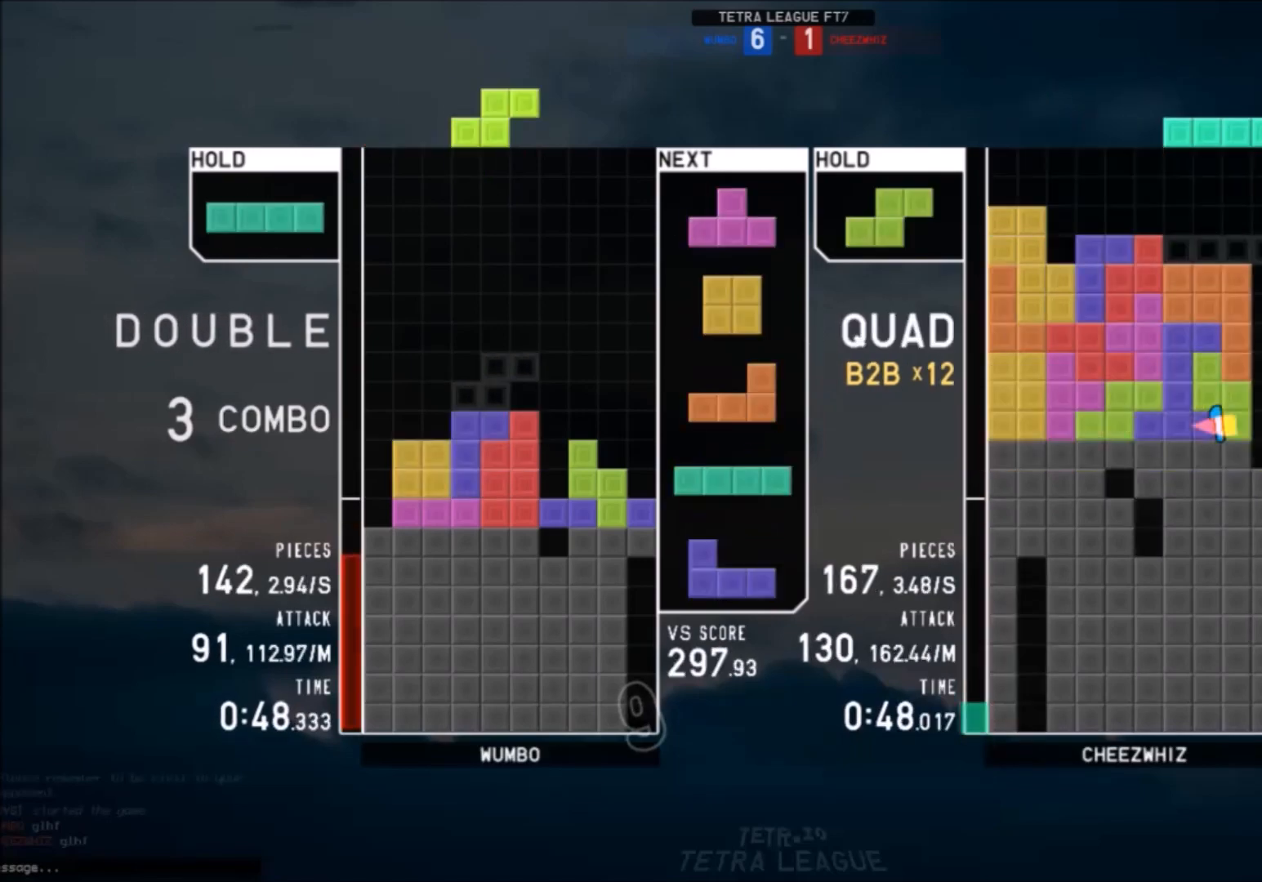
{"keys": ["down"], "events": [[67, "down", "up"], [100, "z", "down"], [167, "c", "up"], [201, "down", "down"], [201, "z", "up"], [234, "left", "up"], [234, "right", "down"], [301, "down", "up"], [334, "z", "down"], [434, "z", "up"], [467, "down", "down"], [467, "right", "up"]]}
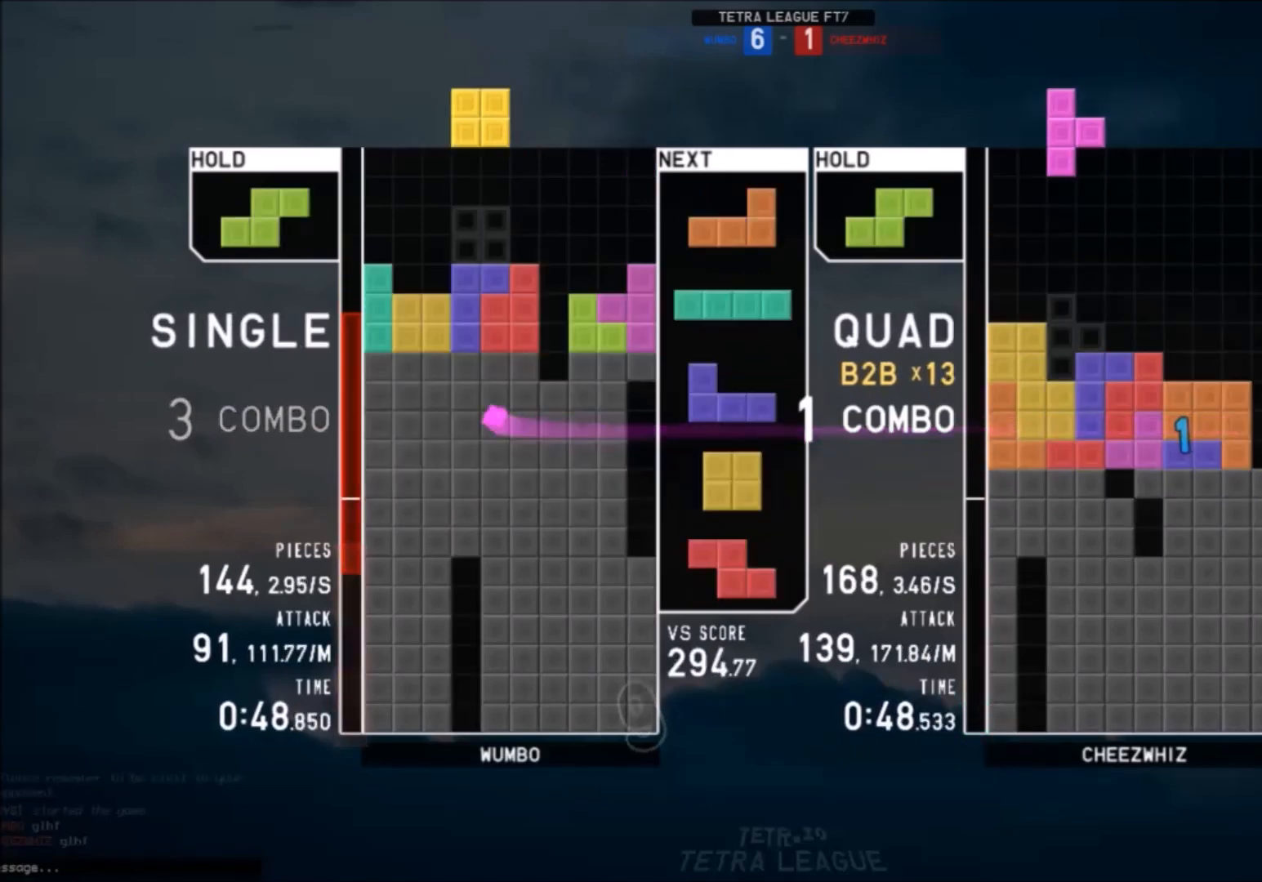
{"keys": ["right"], "events": [[33, "down", "up"], [33, "left", "down"], [67, "c", "down"], [167, "c", "up"], [167, "left", "up"], [167, "right", "down"], [267, "down", "down"], [400, "down", "up"]]}
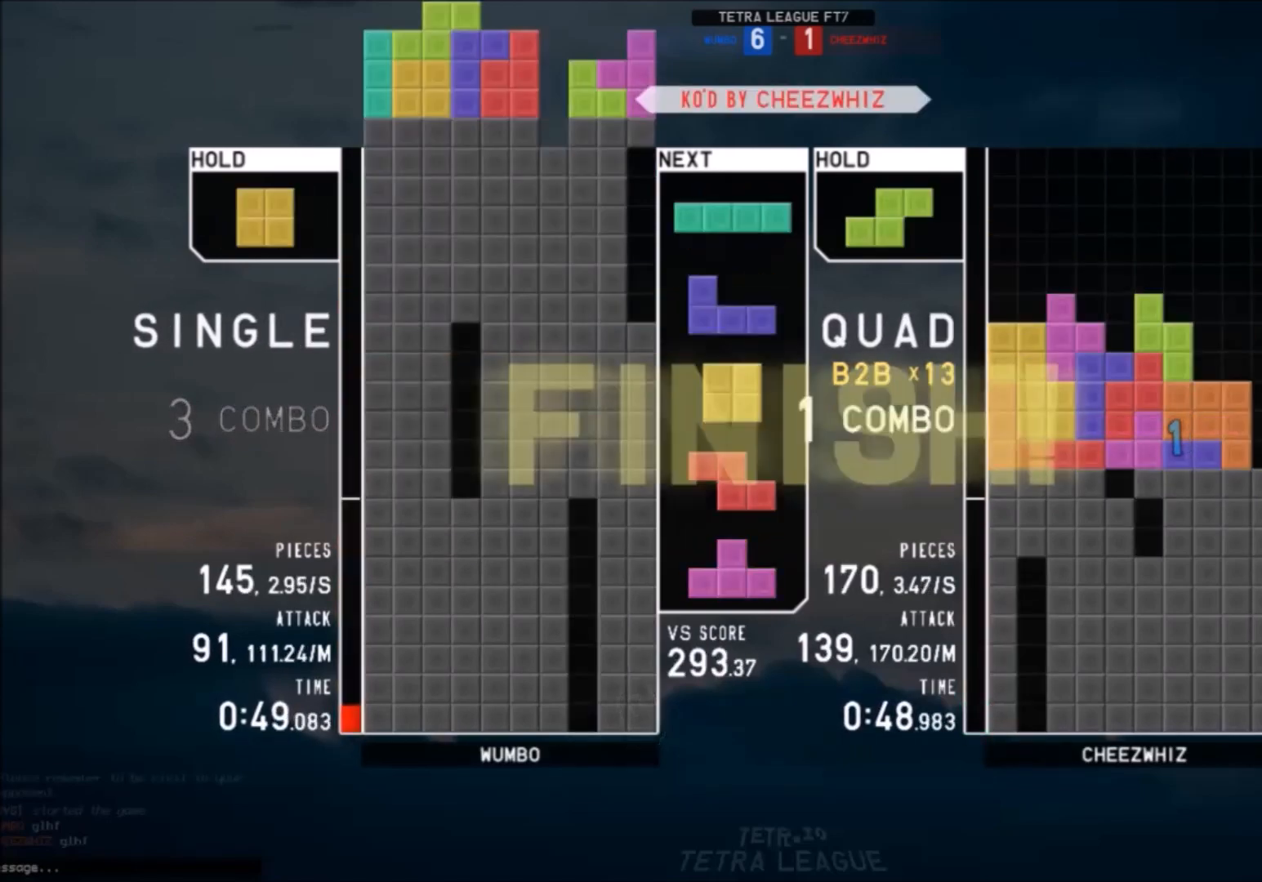
{"keys": [], "events": [[100, "right", "up"]]}